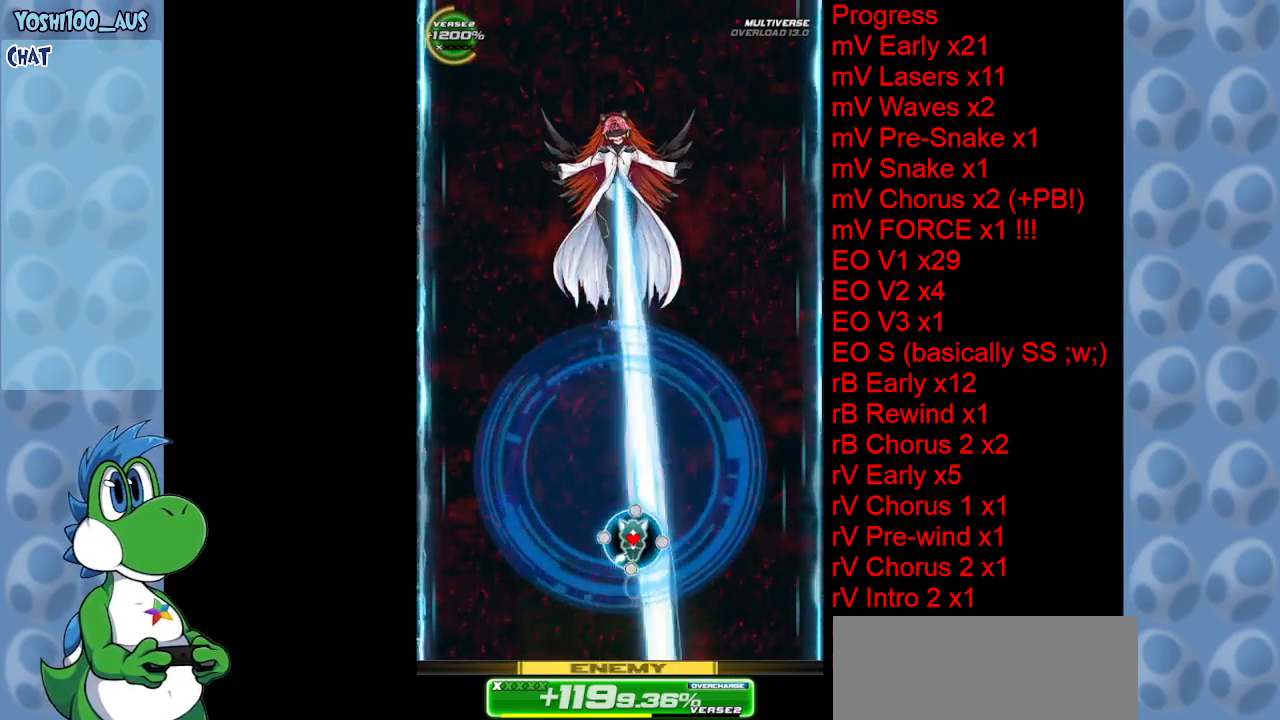
Gameplay with keyboard; each line is a JSON object with the keys held at the frame after it. "events" lists presses ("down") and releases ("up") of "c", "down", "left", "right", "up", "x" and "z" between this image and that frame as [ms after this image, input, new state], when the widget could be followed in between. No other keys are recorded. Mouse input is not recorded.
{"keys": ["right", "x"], "events": [[100, "x", "down"], [200, "x", "up"], [450, "right", "down"], [450, "x", "down"]]}
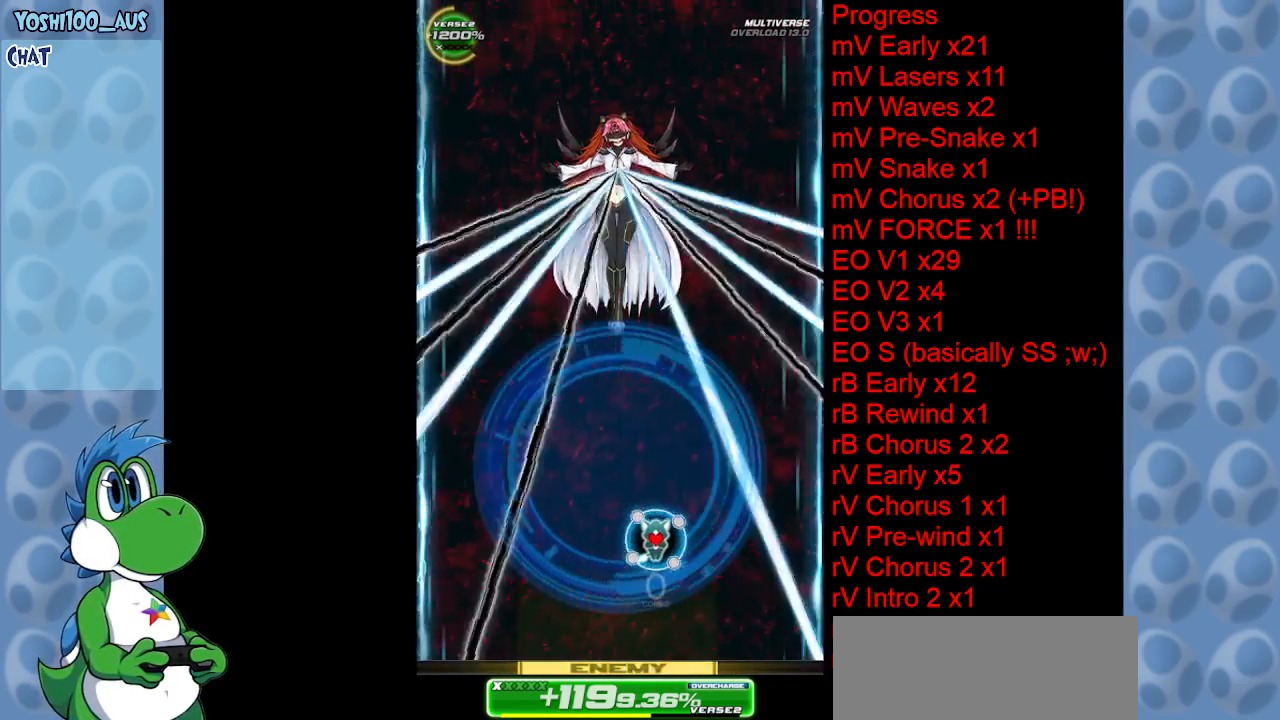
{"keys": ["left"], "events": [[84, "right", "up"], [84, "x", "up"], [134, "left", "down"], [267, "left", "up"], [267, "right", "down"], [367, "x", "down"], [400, "right", "up"], [450, "left", "down"], [500, "x", "up"]]}
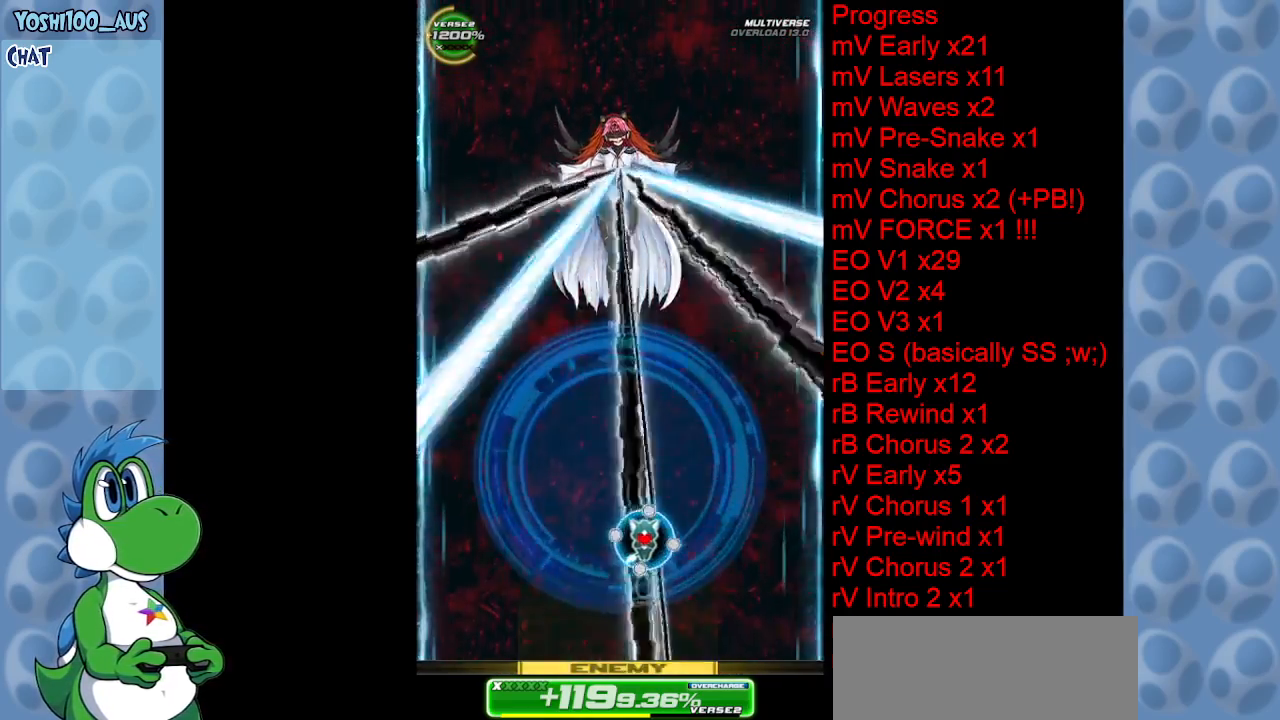
{"keys": ["z"], "events": [[100, "left", "up"], [150, "right", "down"], [184, "x", "down"], [284, "right", "up"], [334, "x", "up"], [467, "z", "down"]]}
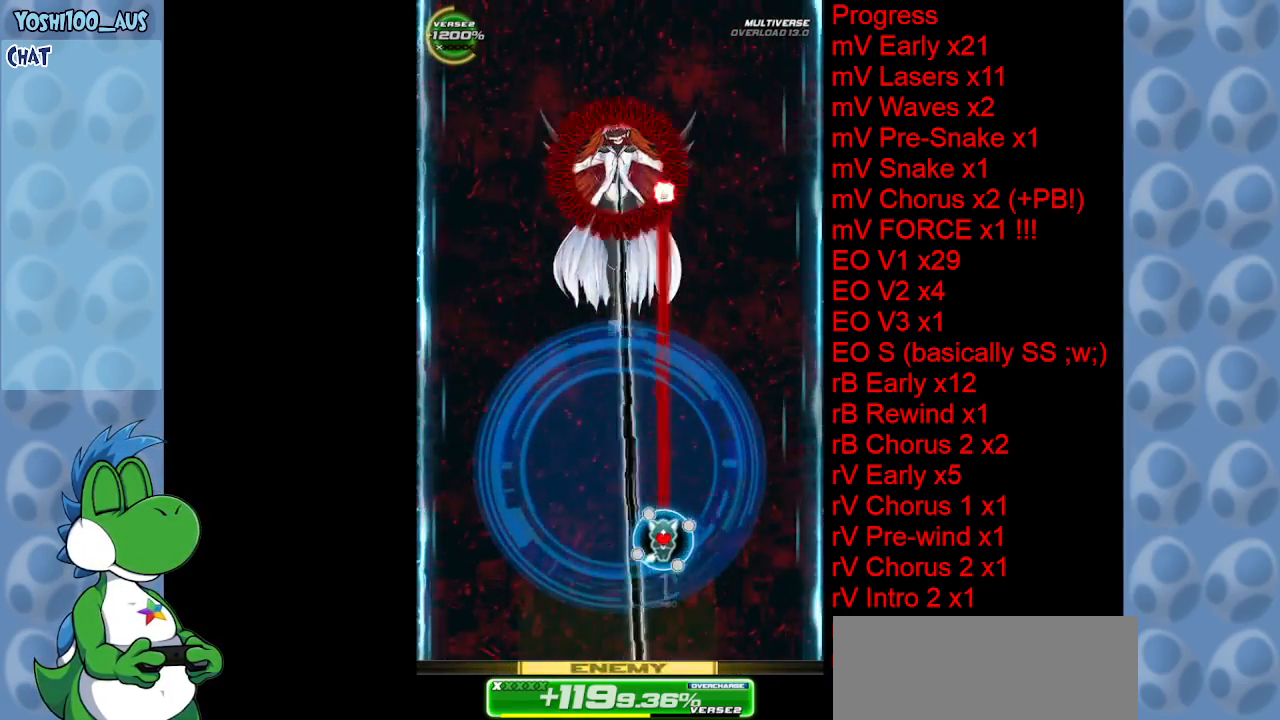
{"keys": [], "events": [[17, "left", "down"], [100, "z", "up"], [150, "left", "up"], [250, "z", "down"], [300, "left", "down"], [350, "z", "up"], [400, "left", "up"]]}
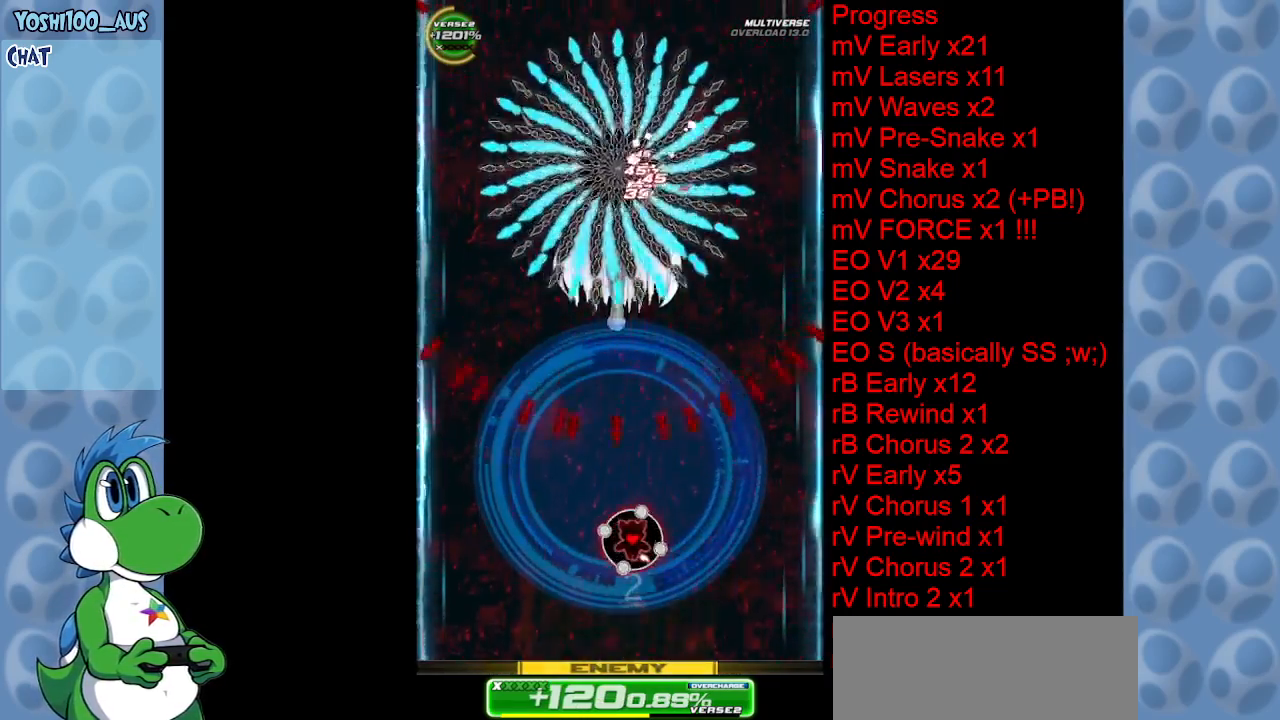
{"keys": ["x"], "events": [[34, "z", "down"], [217, "z", "up"], [417, "x", "down"], [467, "left", "down"], [500, "left", "up"]]}
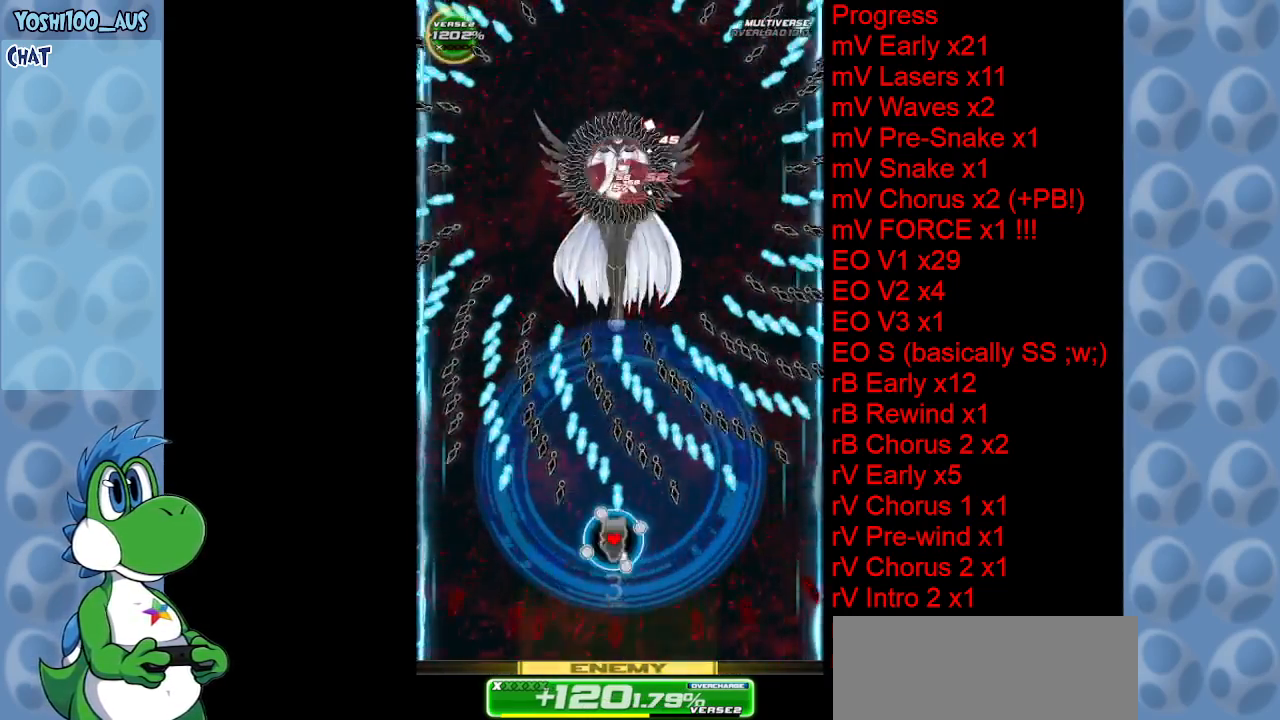
{"keys": [], "events": [[50, "x", "up"], [200, "down", "down"], [284, "z", "down"], [334, "down", "up"], [367, "z", "up"]]}
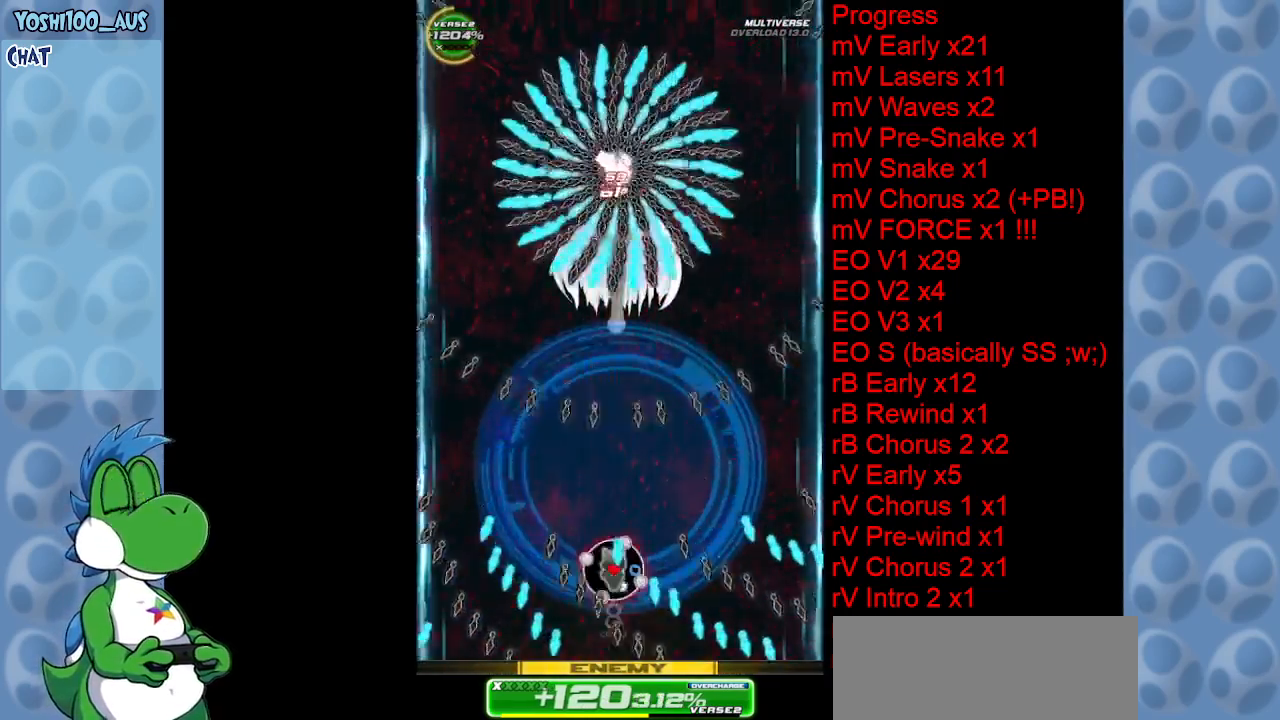
{"keys": ["z"], "events": [[67, "z", "down"], [200, "z", "up"], [434, "z", "down"]]}
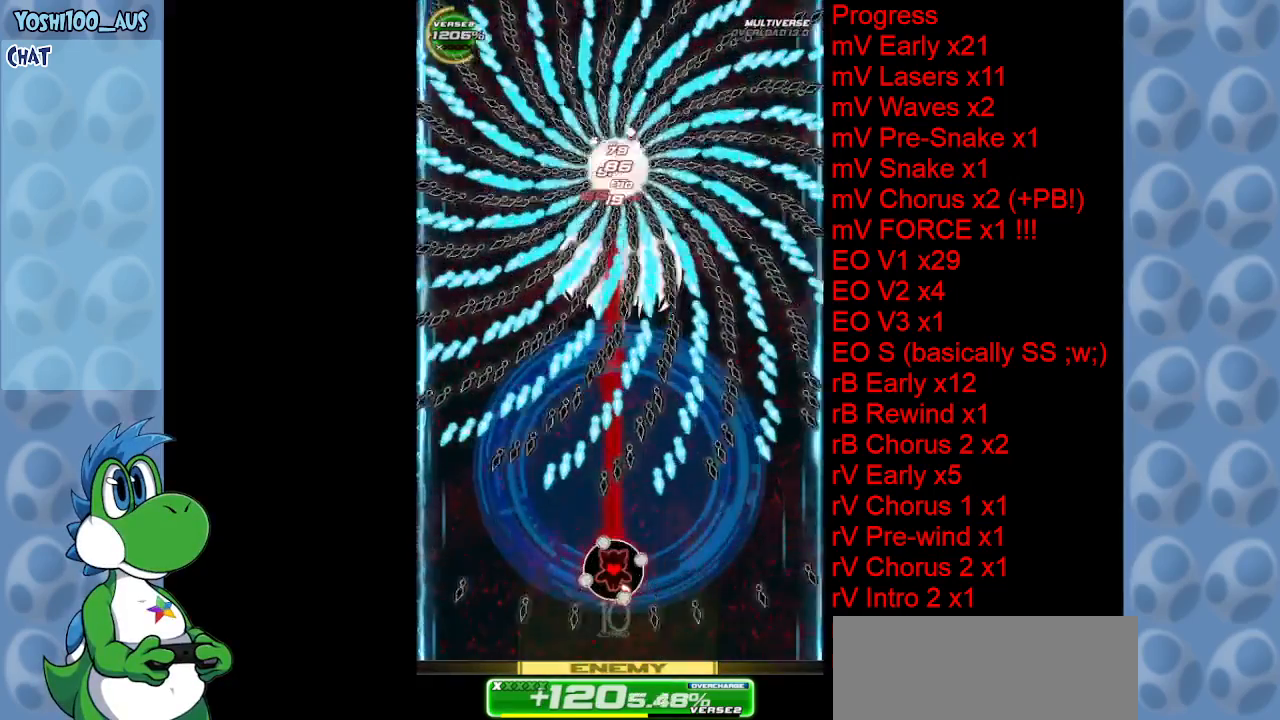
{"keys": [], "events": [[34, "z", "up"], [267, "x", "down"], [400, "x", "up"]]}
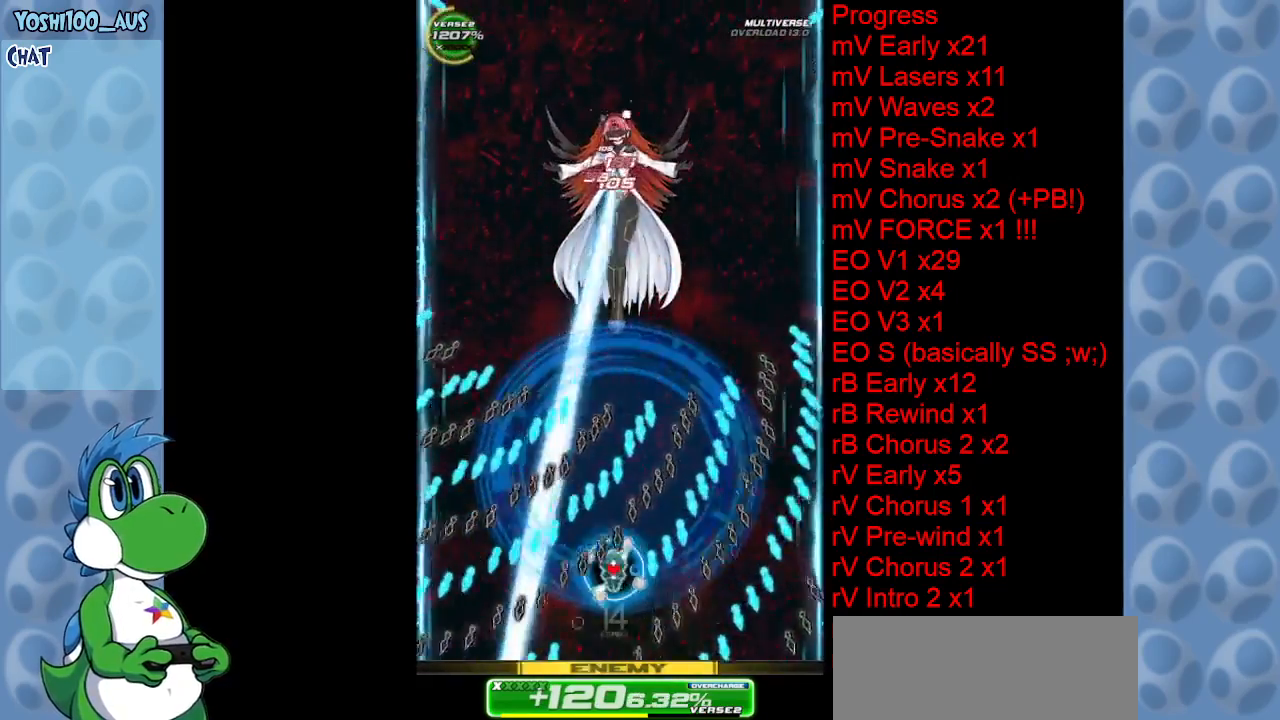
{"keys": [], "events": [[134, "z", "down"], [284, "z", "up"]]}
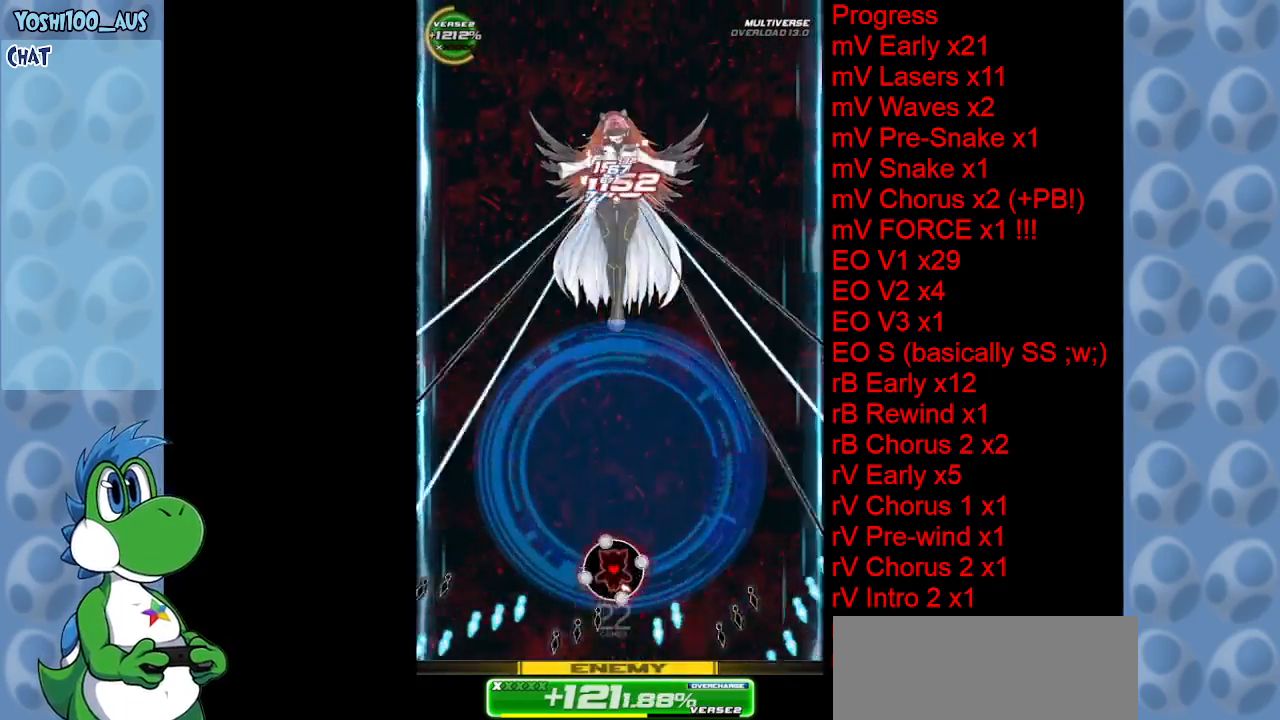
{"keys": ["x"], "events": [[17, "left", "down"], [17, "x", "down"], [167, "left", "up"], [167, "x", "up"], [250, "right", "down"], [350, "right", "up"], [384, "left", "down"], [384, "x", "down"], [484, "left", "up"]]}
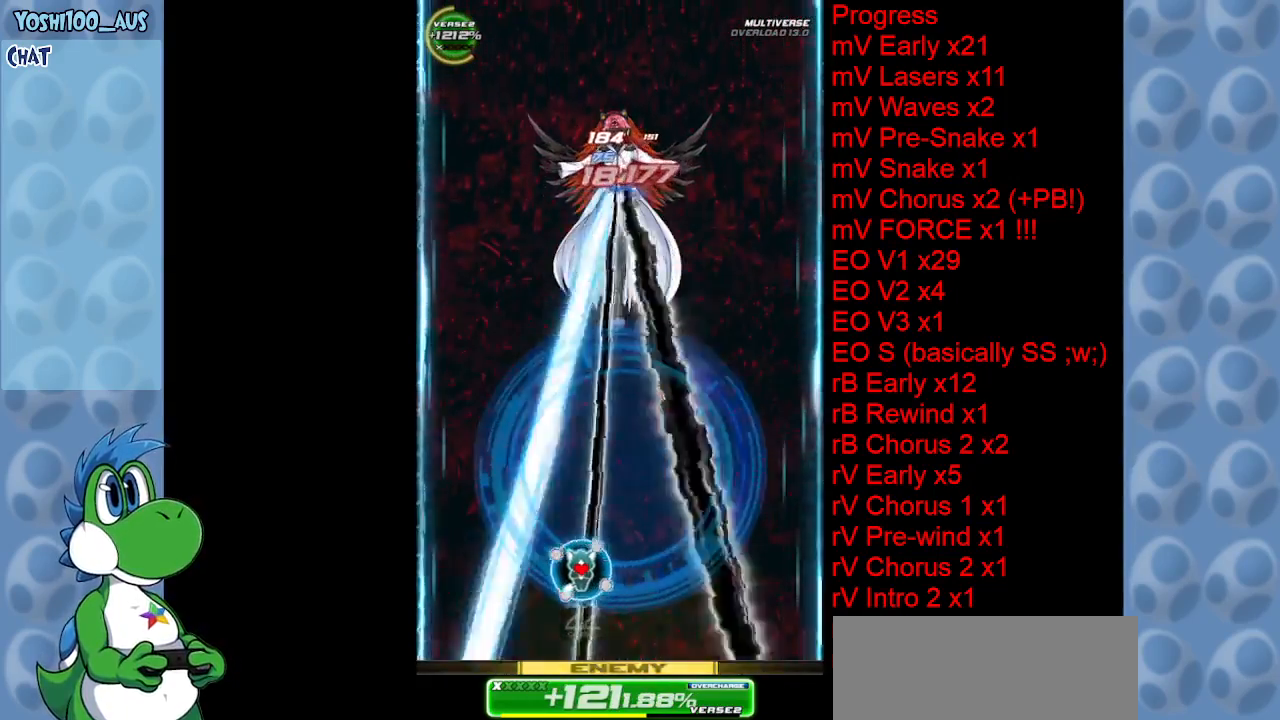
{"keys": ["x"], "events": [[34, "x", "up"], [217, "x", "down"], [317, "x", "up"], [500, "x", "down"]]}
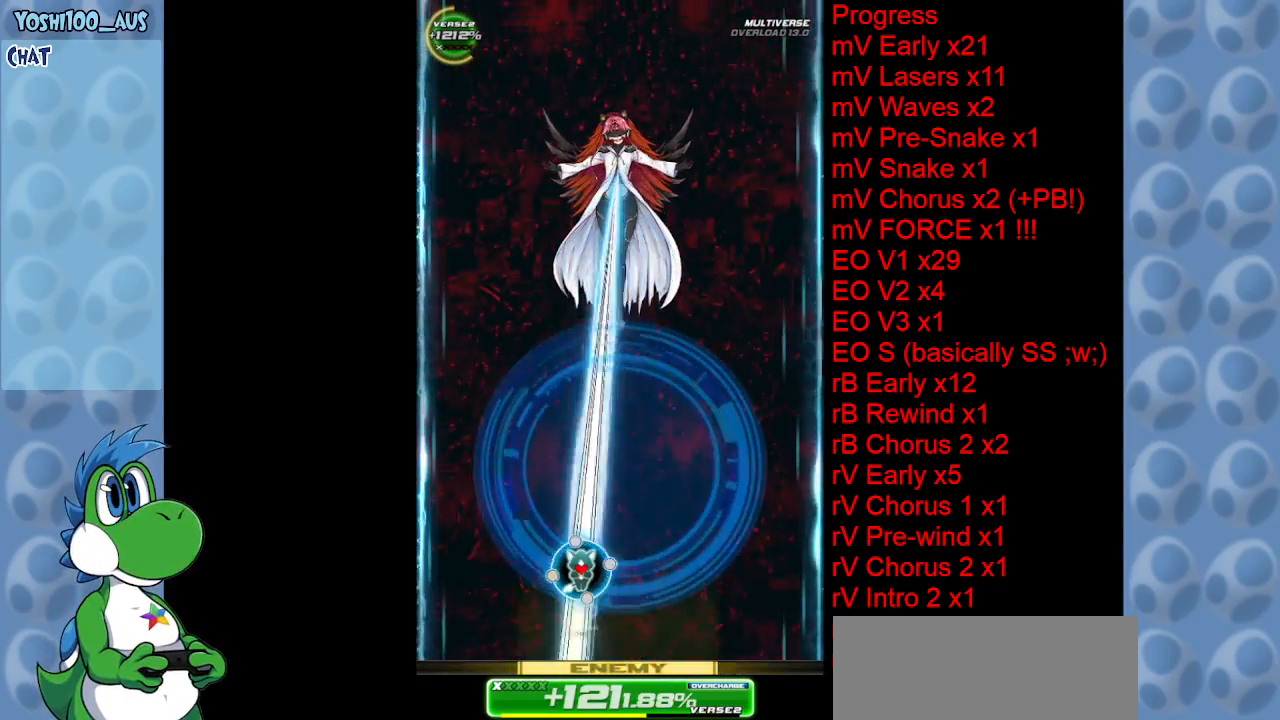
{"keys": ["right", "x"], "events": [[134, "x", "up"], [367, "right", "down"], [367, "x", "down"]]}
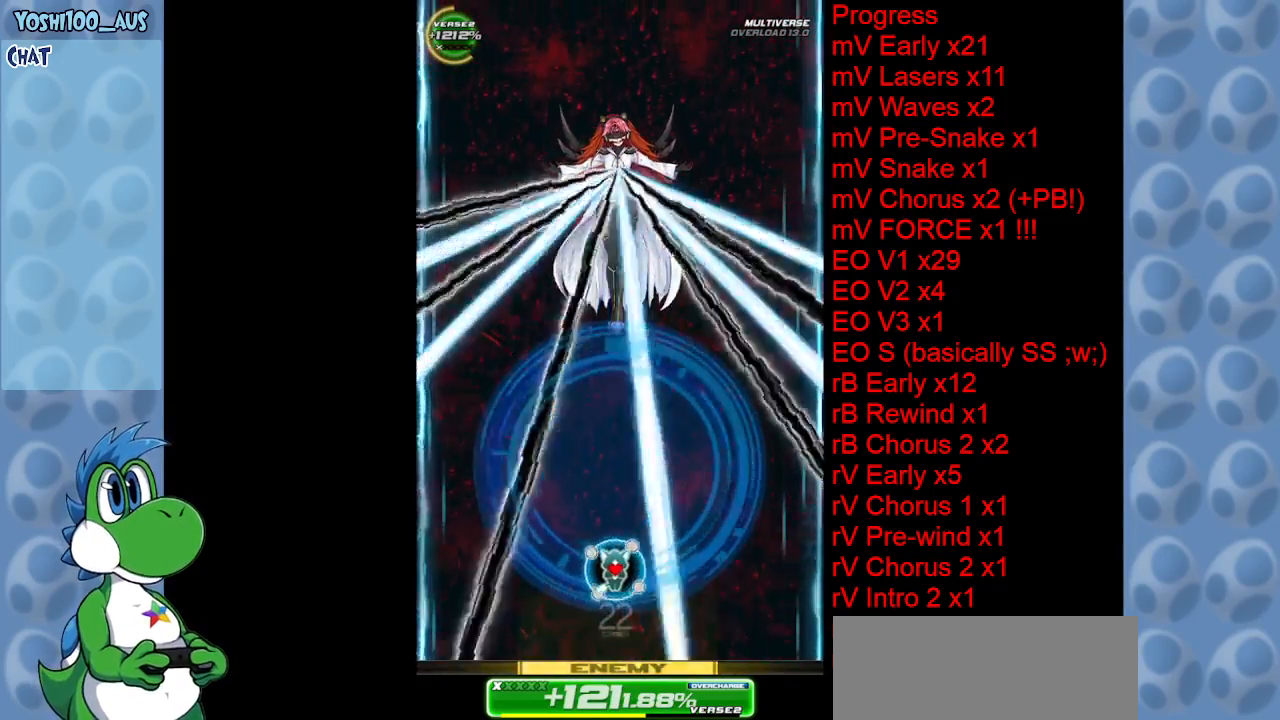
{"keys": ["left"], "events": [[34, "right", "up"], [34, "x", "up"], [67, "left", "down"], [150, "left", "up"], [200, "right", "down"], [250, "x", "down"], [350, "right", "up"], [400, "left", "down"], [400, "x", "up"]]}
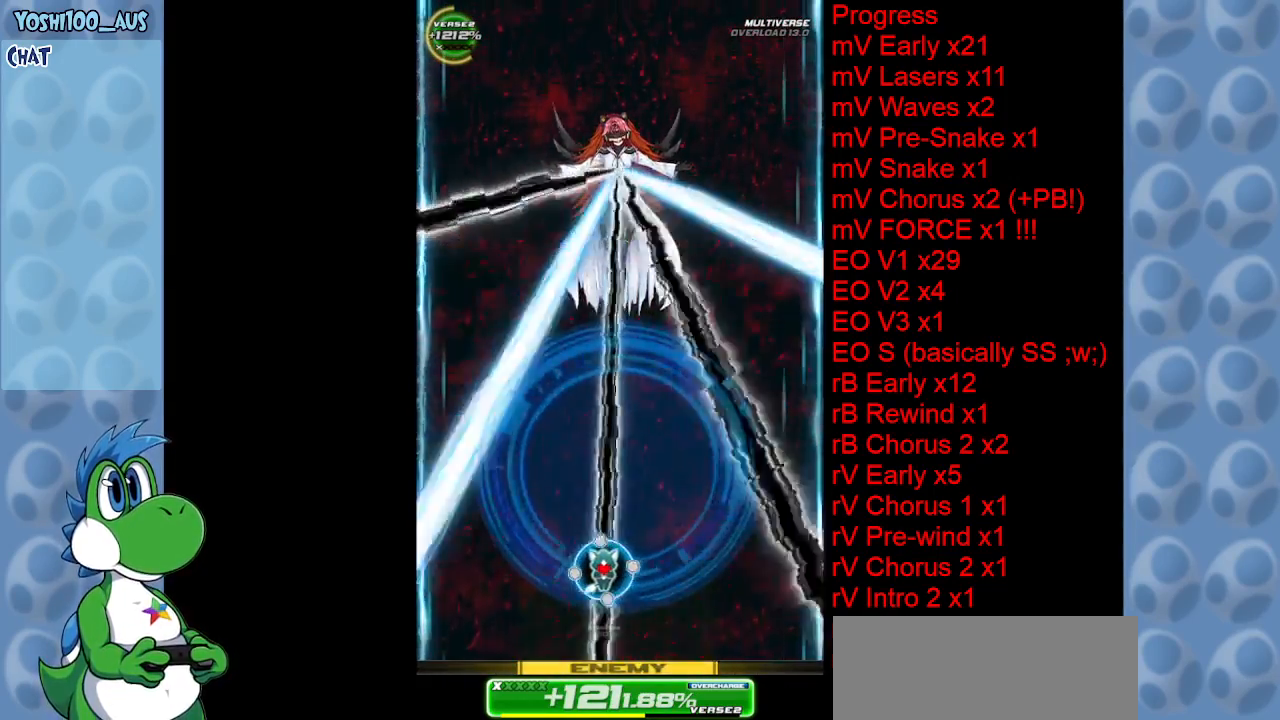
{"keys": ["left", "up"], "events": [[34, "left", "up"], [34, "right", "down"], [84, "x", "down"], [234, "right", "up"], [234, "x", "up"], [367, "z", "down"], [450, "left", "down"], [500, "up", "down"], [500, "z", "up"]]}
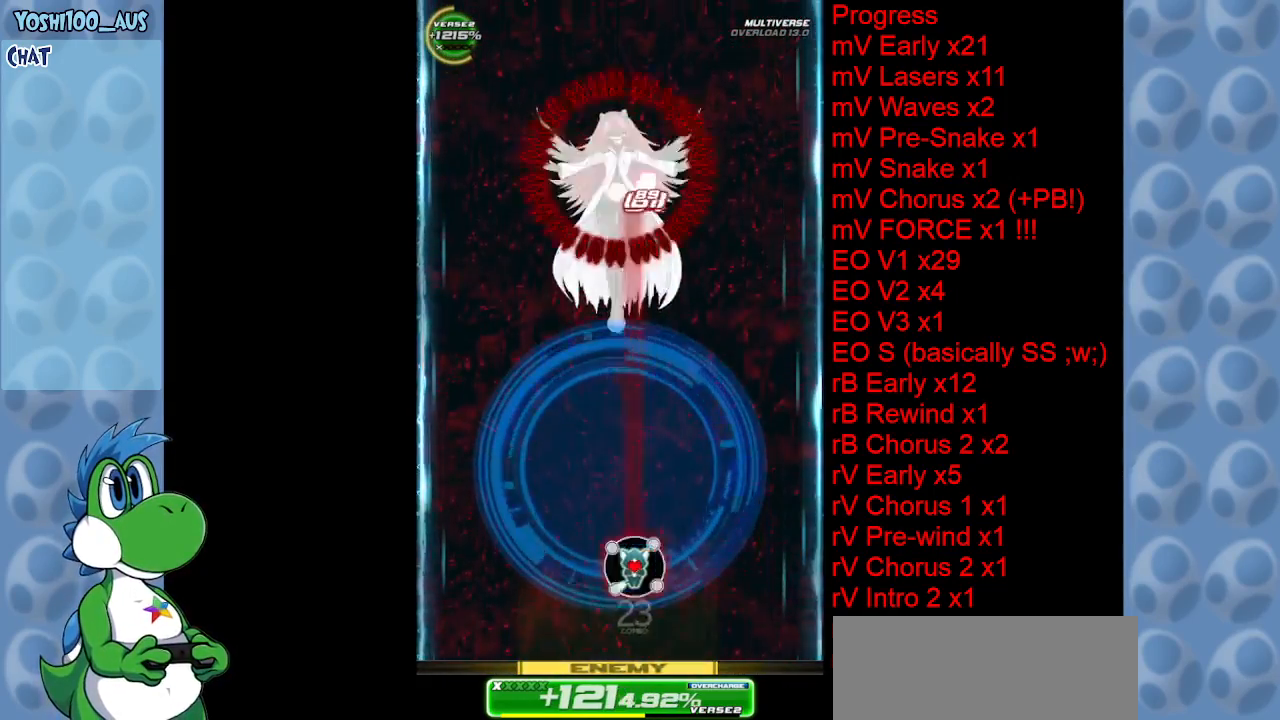
{"keys": ["right", "up", "z"], "events": [[100, "left", "up"], [150, "z", "down"], [234, "up", "up"], [234, "z", "up"], [417, "right", "down"], [417, "z", "down"], [467, "up", "down"]]}
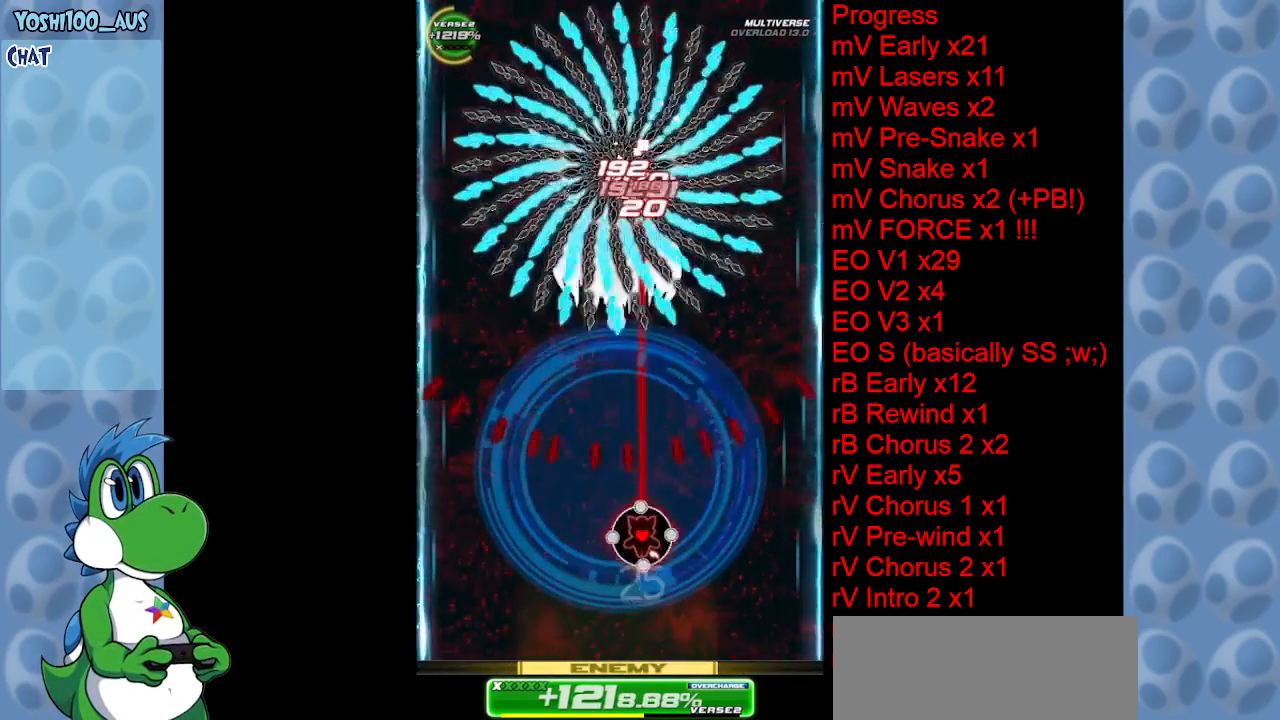
{"keys": ["left"], "events": [[67, "z", "up"], [117, "right", "up"], [150, "left", "down"], [200, "up", "up"], [250, "x", "down"], [434, "x", "up"]]}
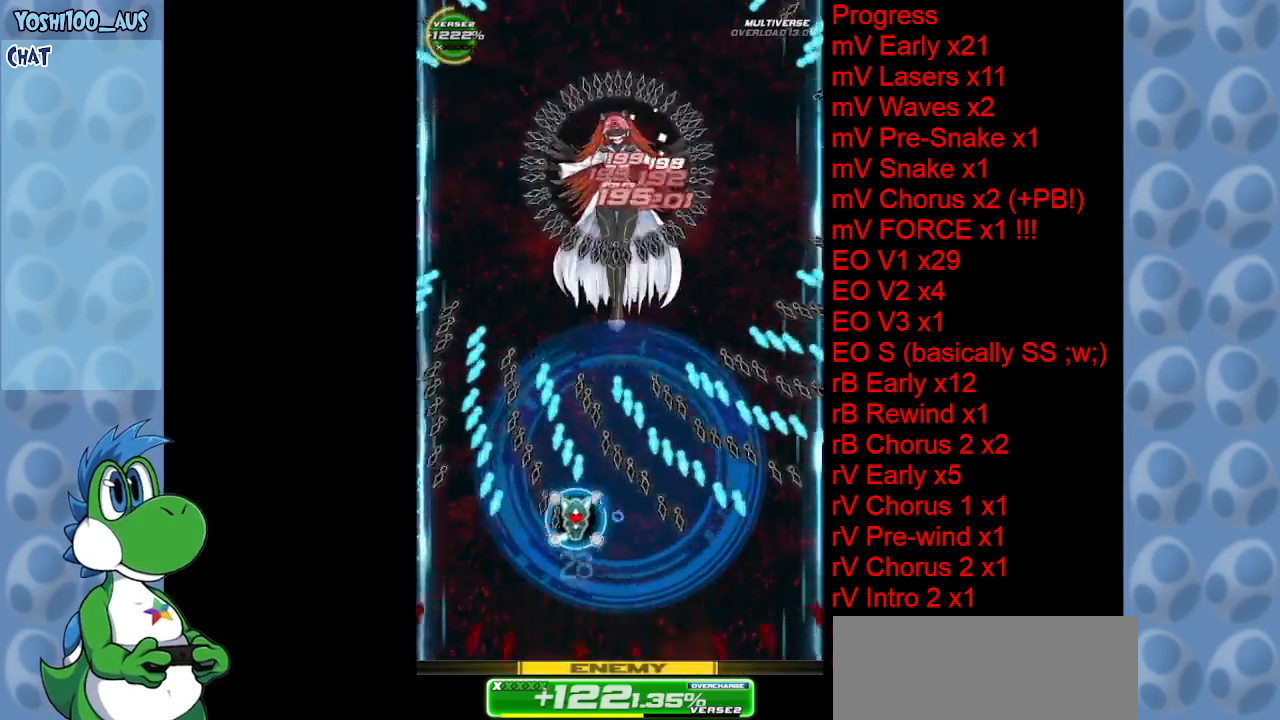
{"keys": ["x"], "events": [[167, "z", "down"], [267, "left", "up"], [267, "z", "up"], [367, "right", "down"], [417, "right", "up"], [500, "x", "down"]]}
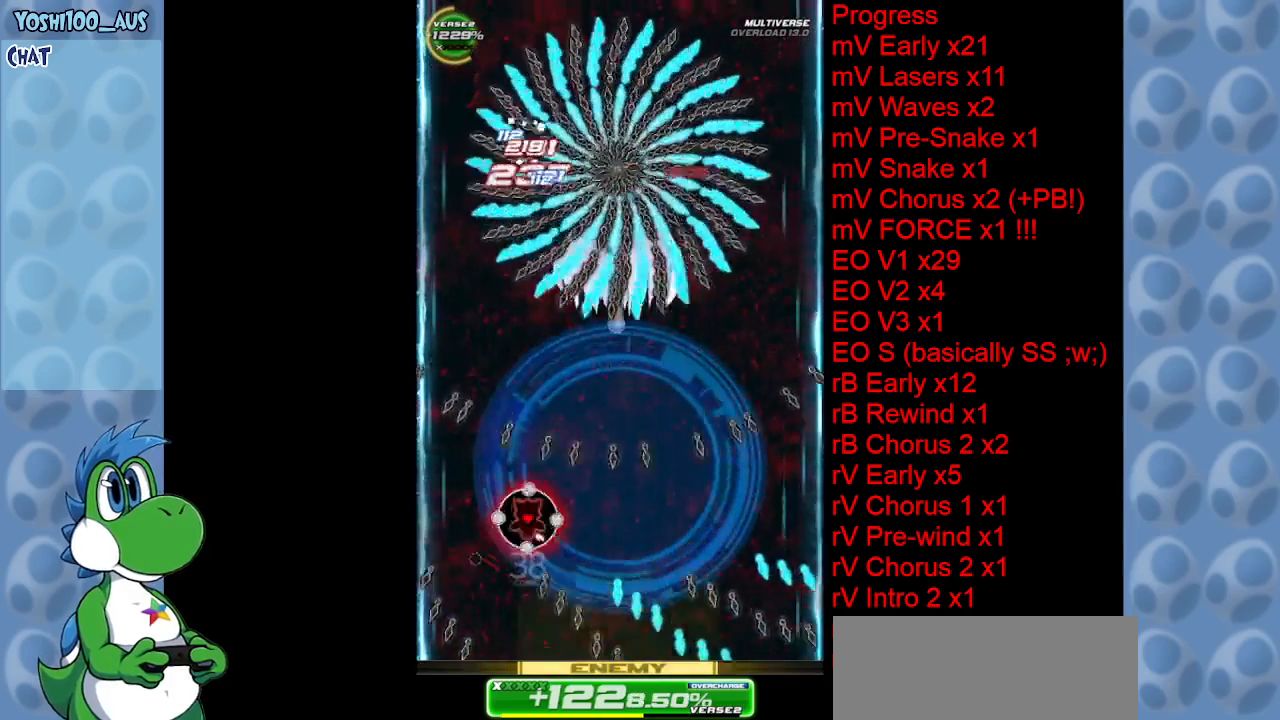
{"keys": ["right", "up"], "events": [[50, "down", "down"], [150, "down", "up"], [150, "x", "up"], [284, "right", "down"], [334, "up", "down"], [334, "x", "down"], [467, "x", "up"]]}
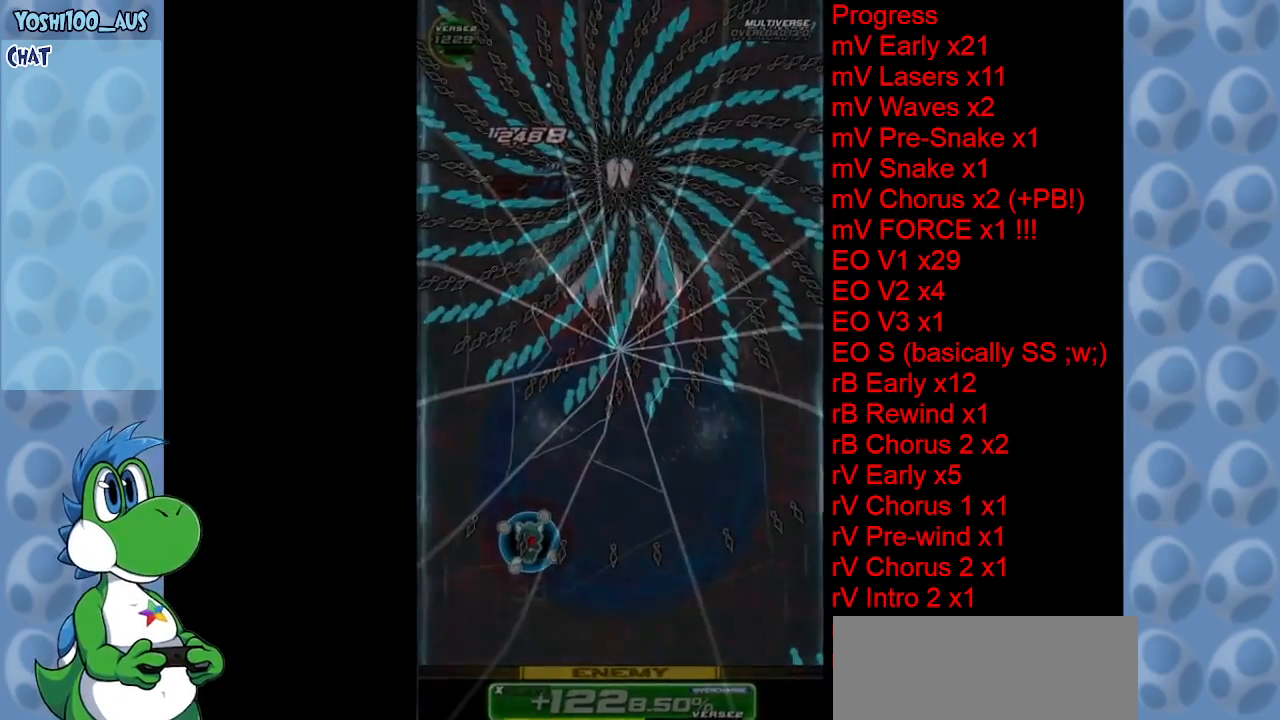
{"keys": [], "events": [[117, "right", "up"], [117, "up", "up"]]}
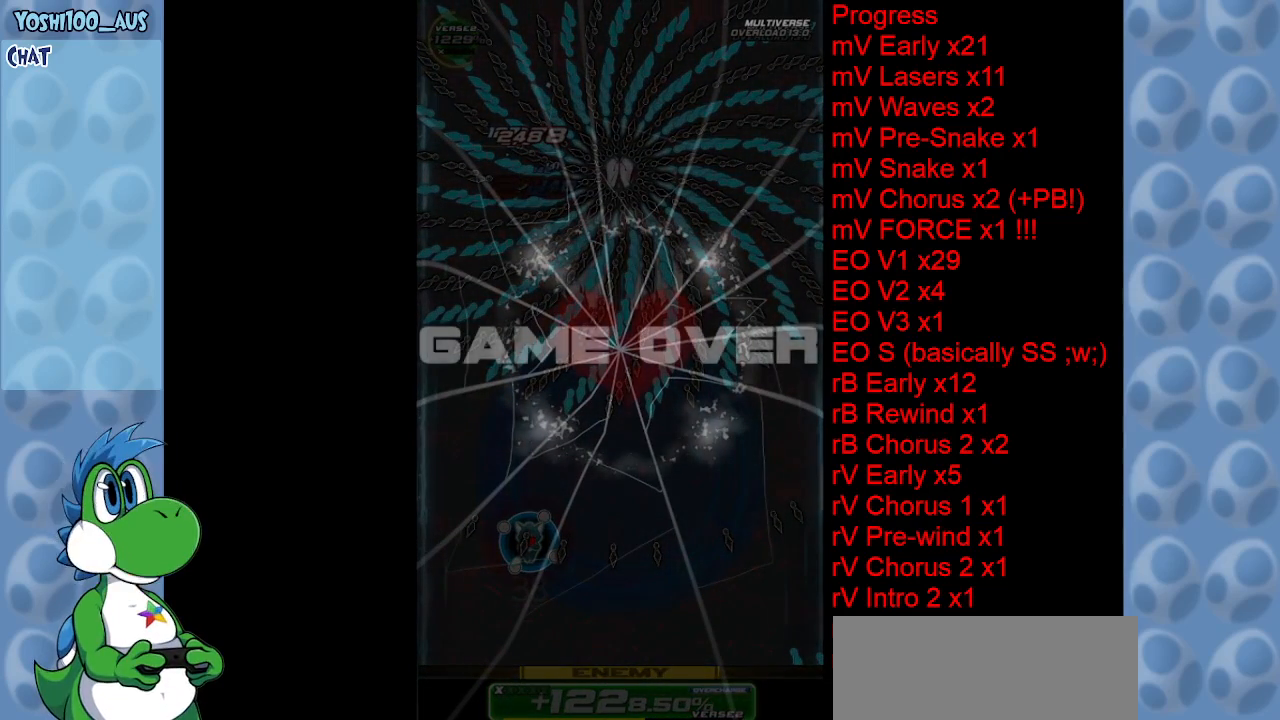
{"keys": [], "events": []}
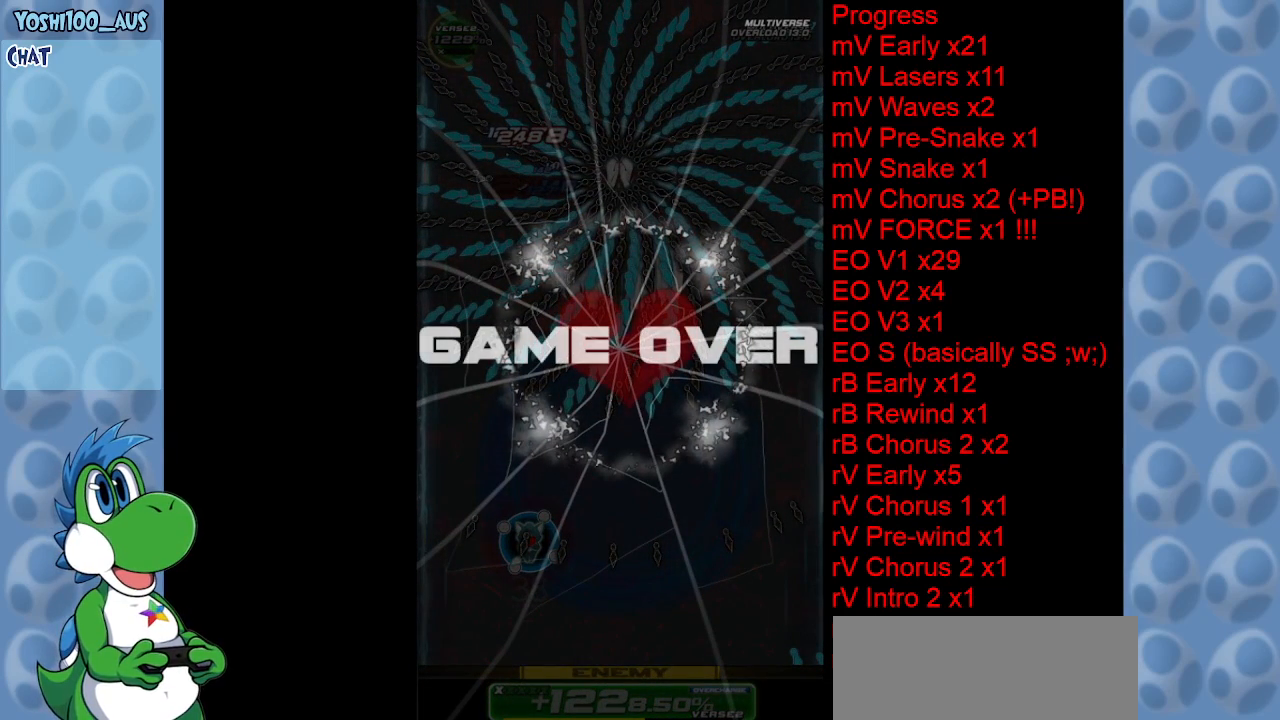
{"keys": [], "events": []}
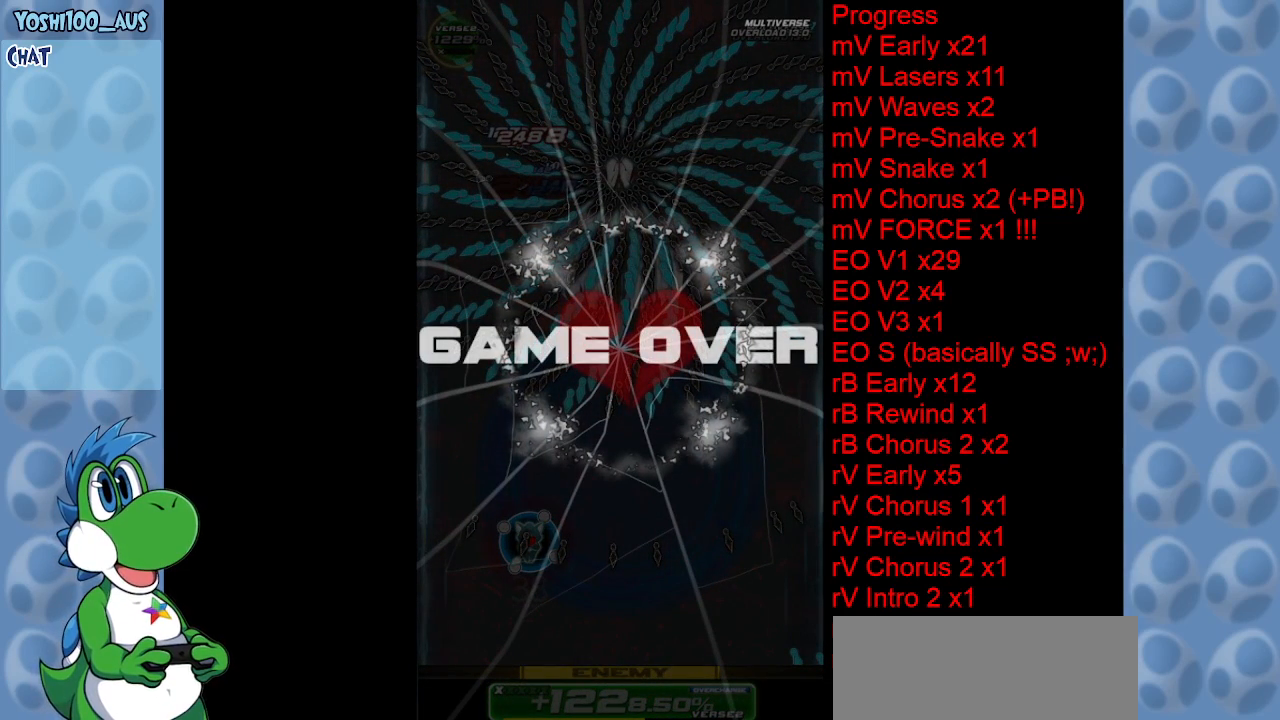
{"keys": [], "events": []}
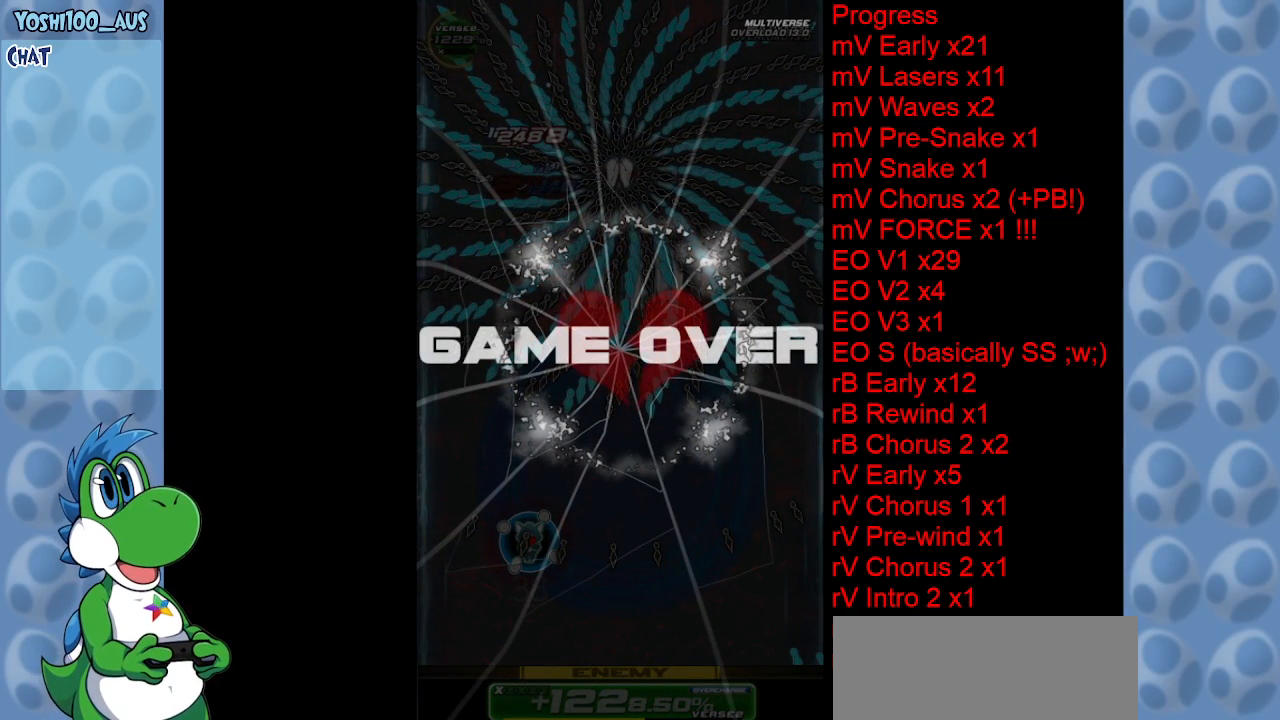
{"keys": [], "events": []}
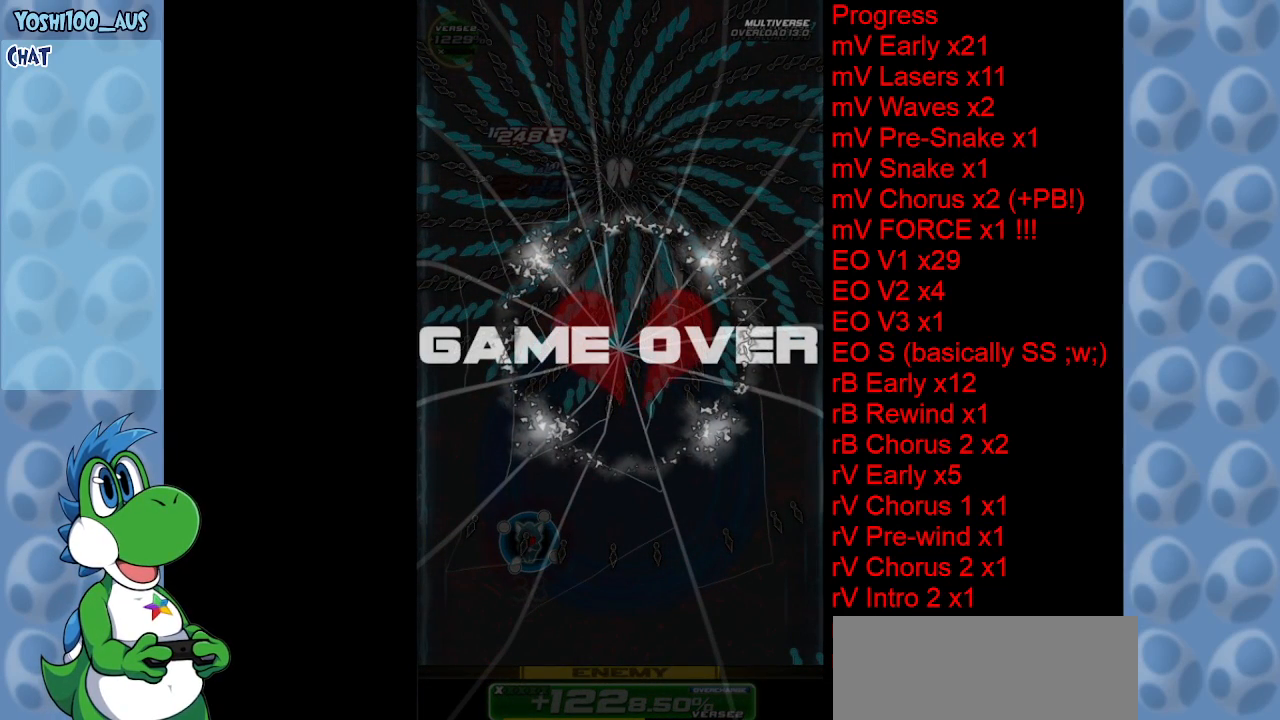
{"keys": [], "events": []}
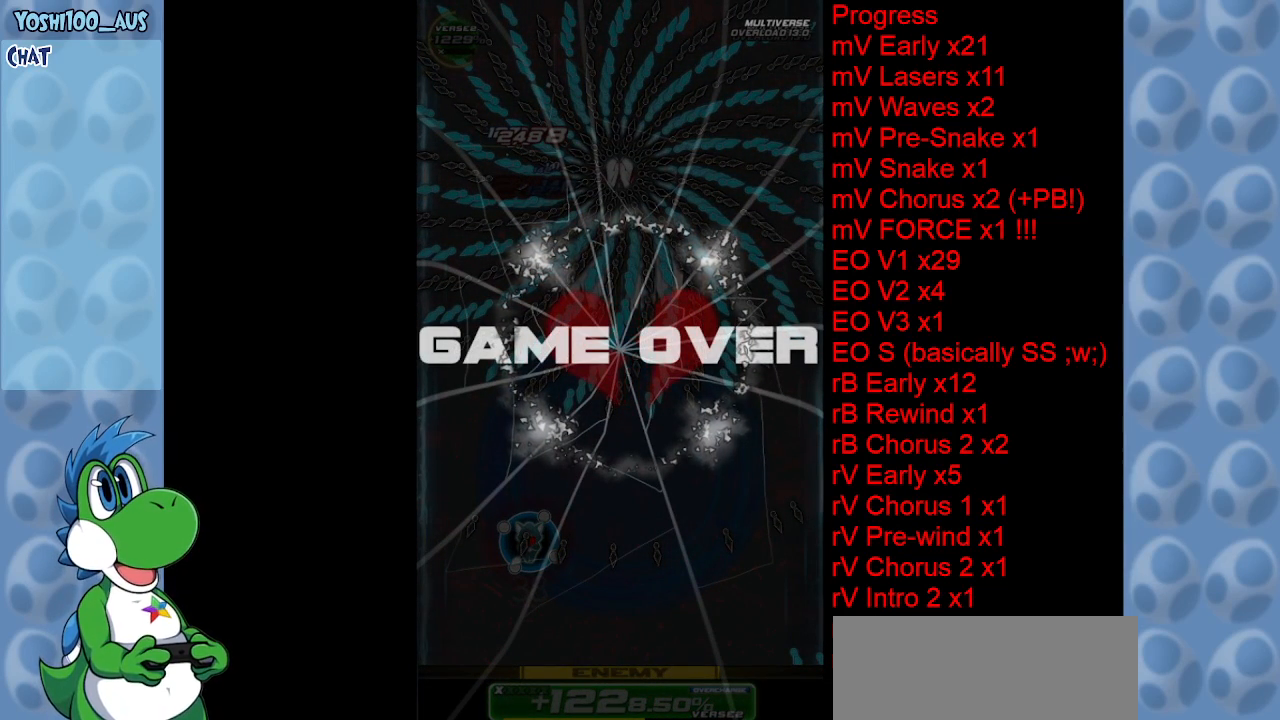
{"keys": [], "events": []}
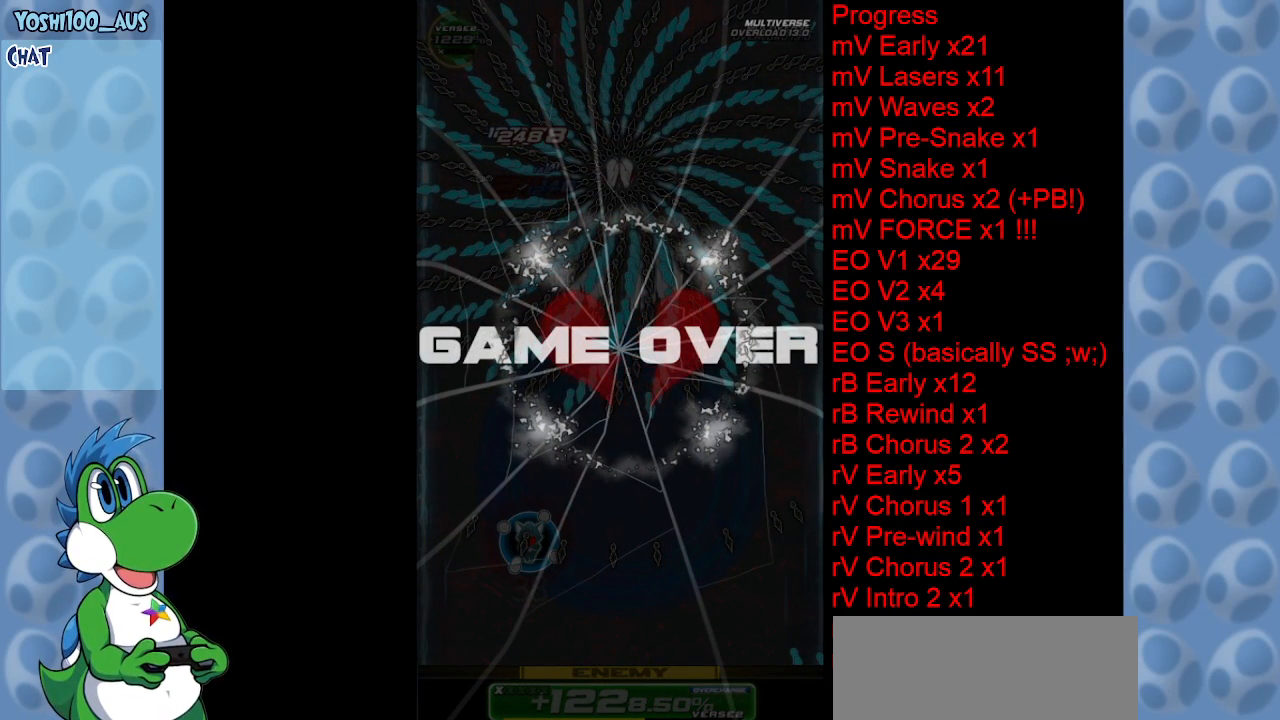
{"keys": ["right"], "events": [[84, "down", "down"], [134, "down", "up"], [234, "down", "down"], [317, "down", "up"], [500, "right", "down"]]}
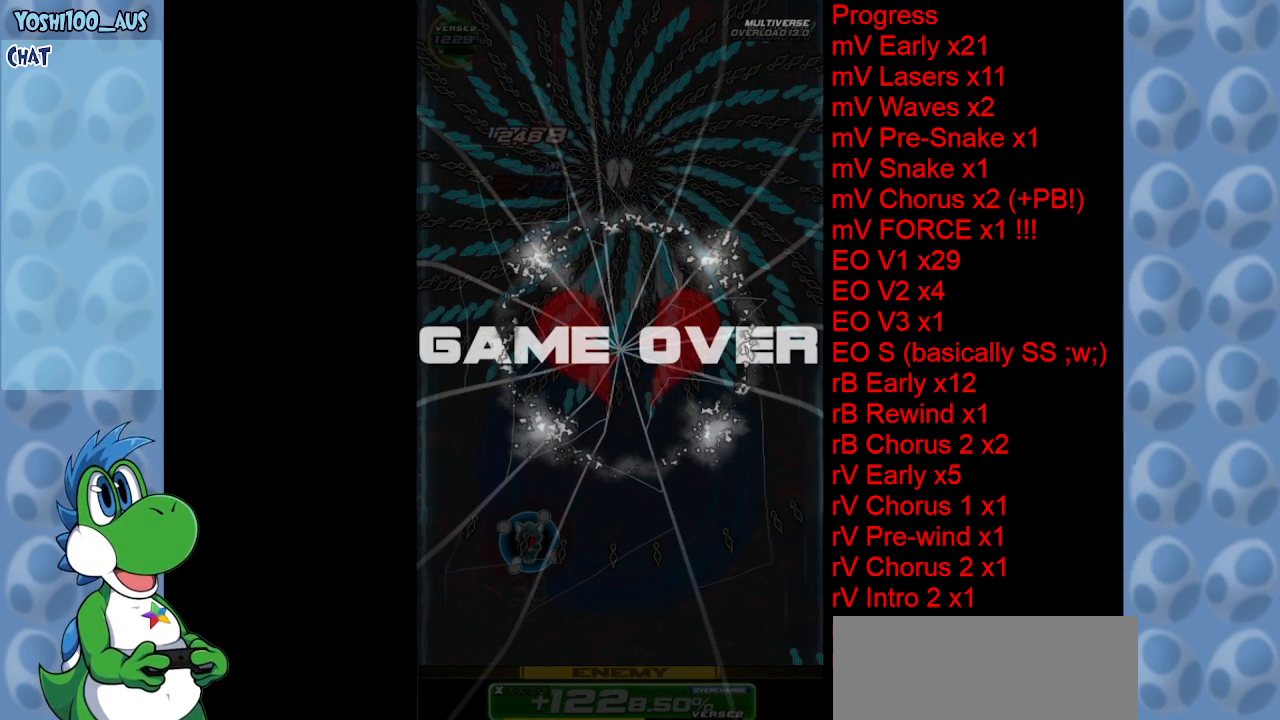
{"keys": [], "events": [[50, "right", "up"]]}
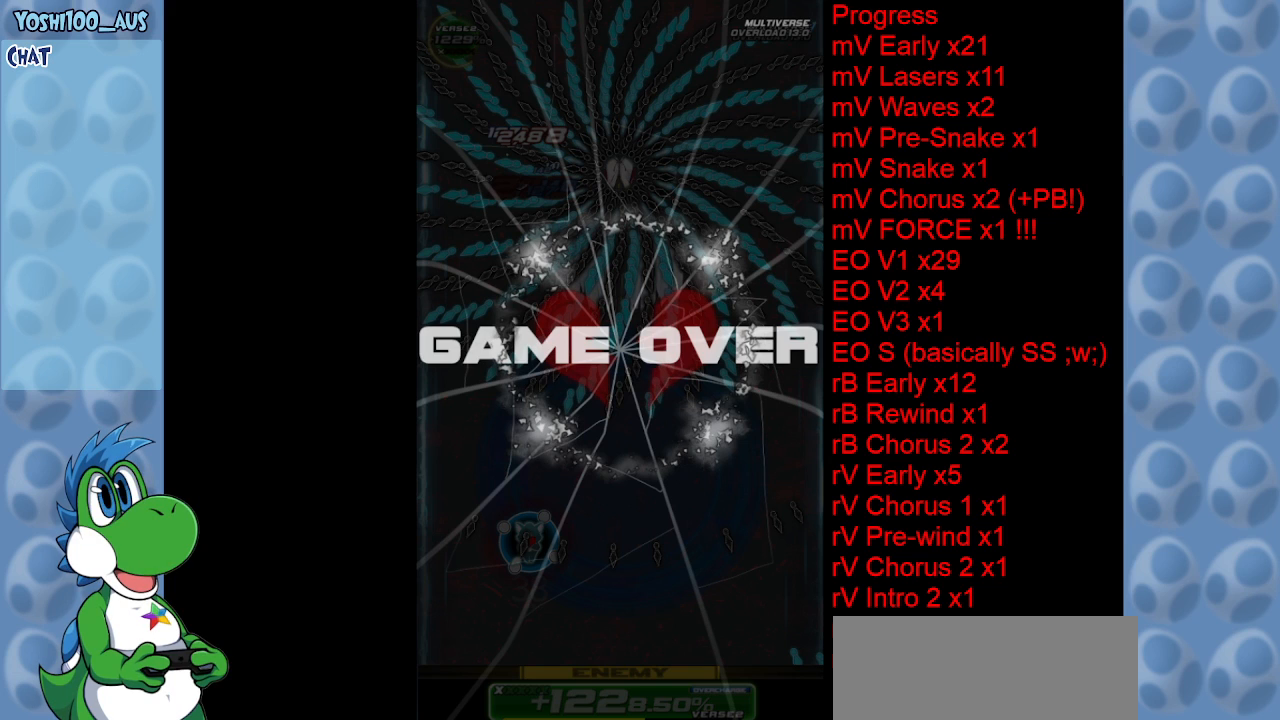
{"keys": [], "events": []}
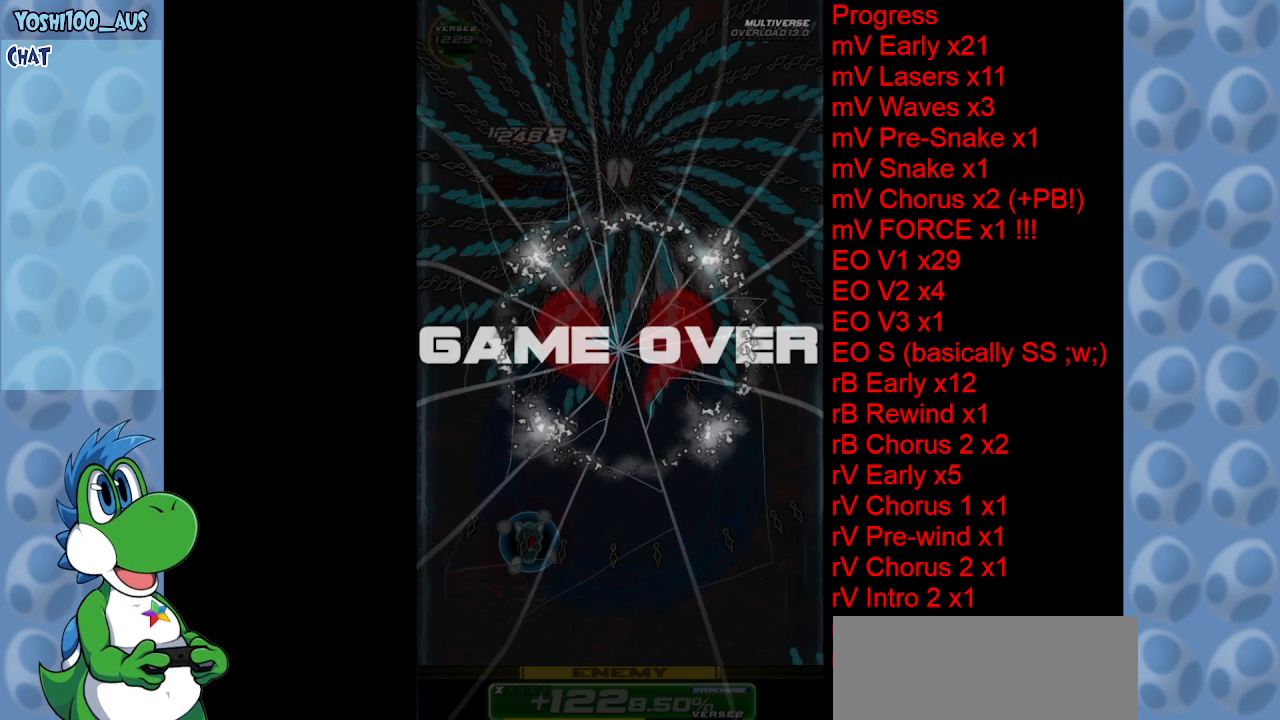
{"keys": [], "events": []}
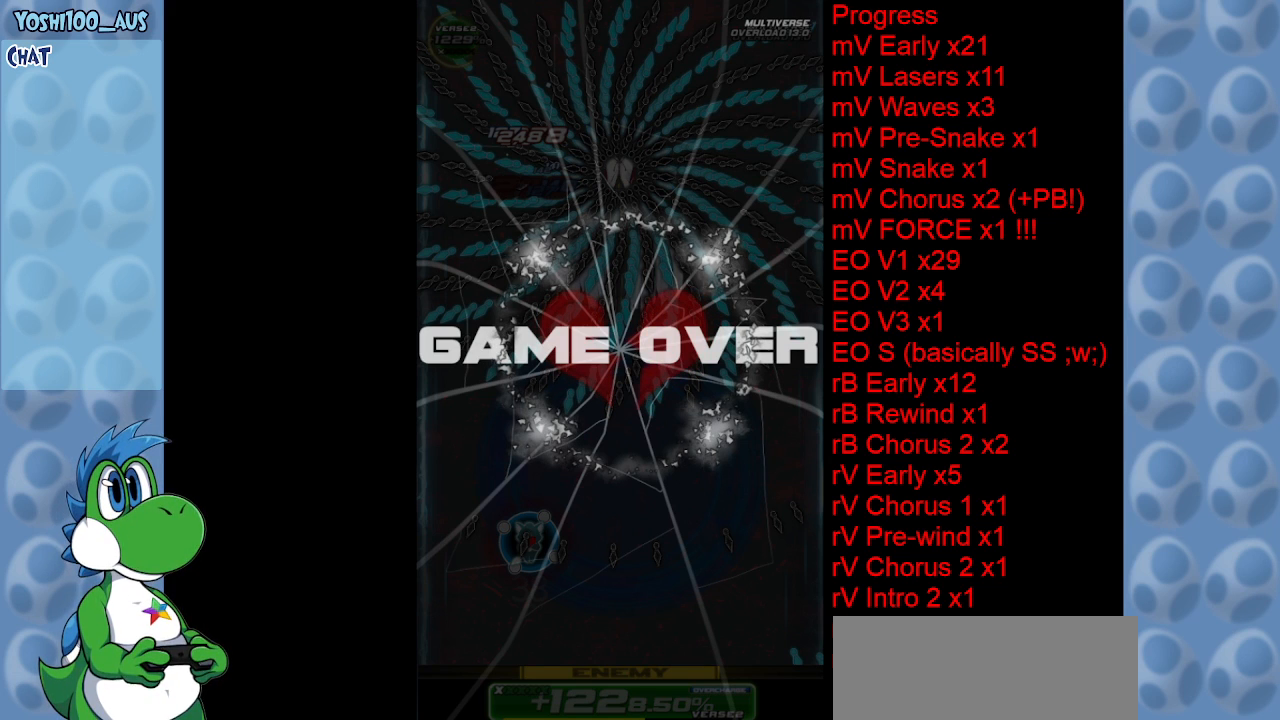
{"keys": [], "events": []}